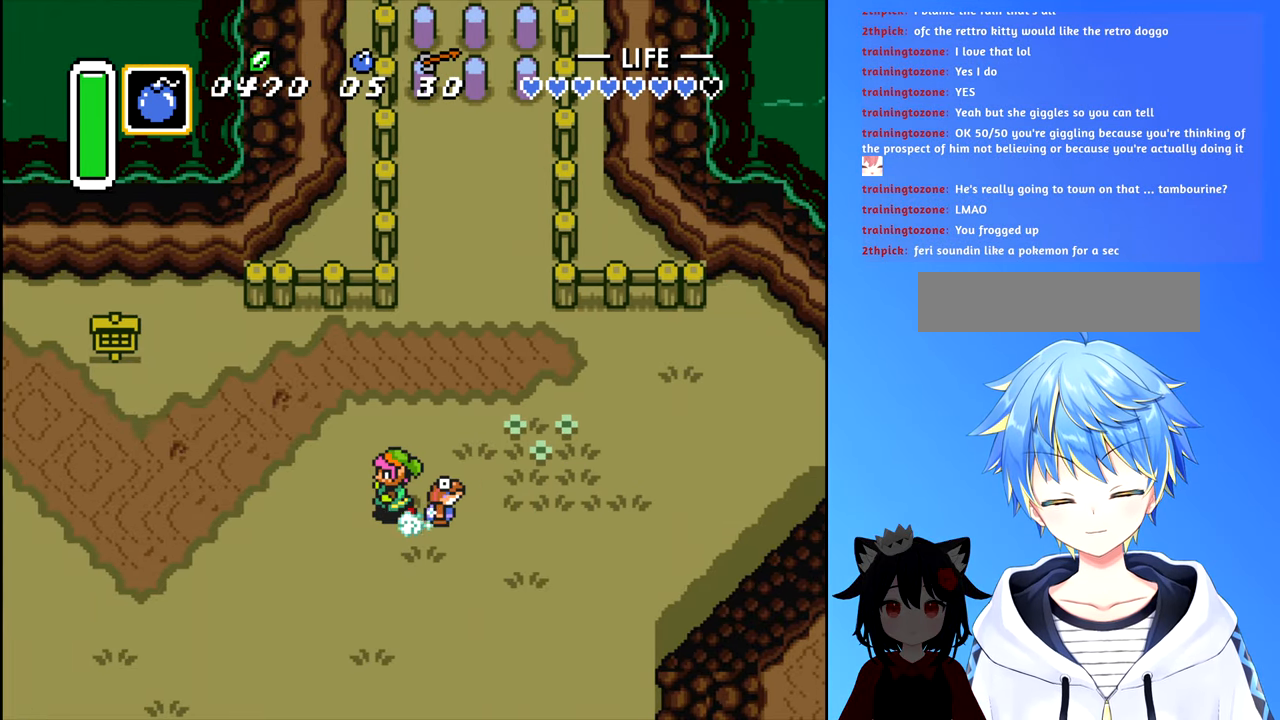
Gameplay with a controller (Nintendo layout); each line is a JSON object with the inputs held at the frame after it. "events" lists button and stick changes between this image and that frame as [ms after this image, input, new state], when the widget could be followed in between. Not read: L3 R3.
{"buttons": ["B", "DPAD_UP", "DPAD_LEFT"], "events": [[500, "DPAD_UP", "down"]]}
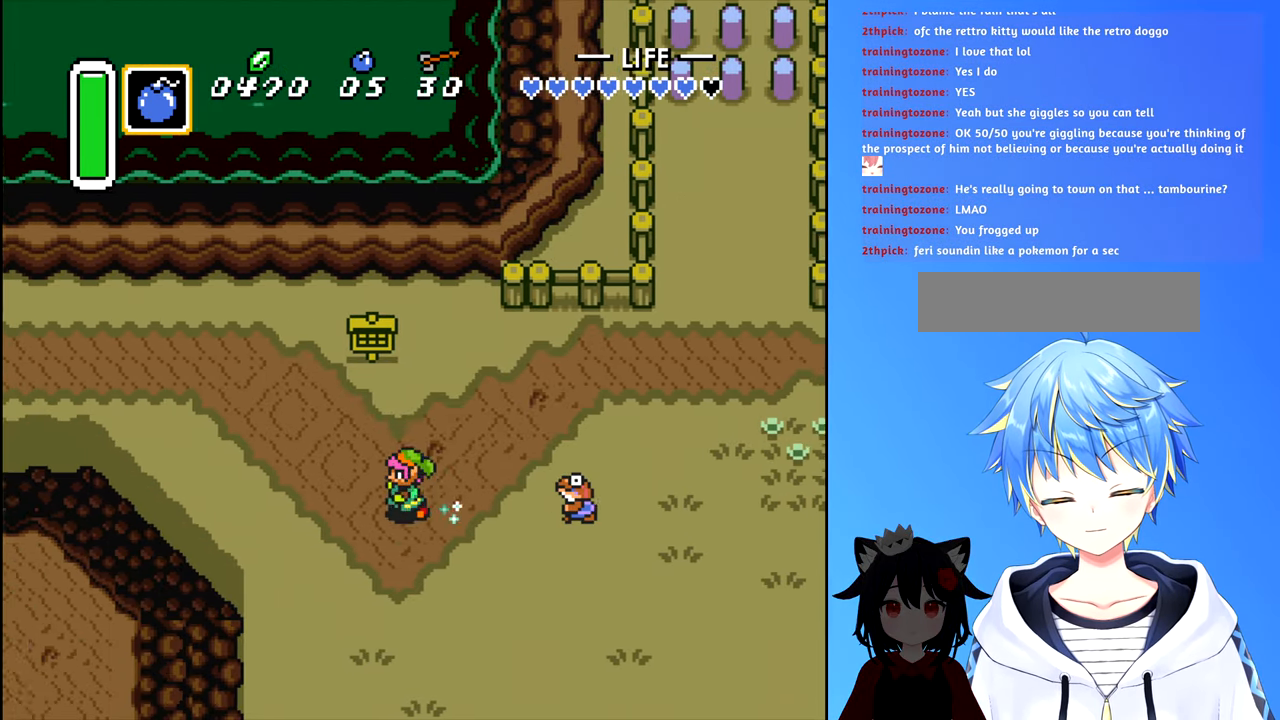
{"buttons": ["B", "DPAD_UP", "DPAD_LEFT"], "events": []}
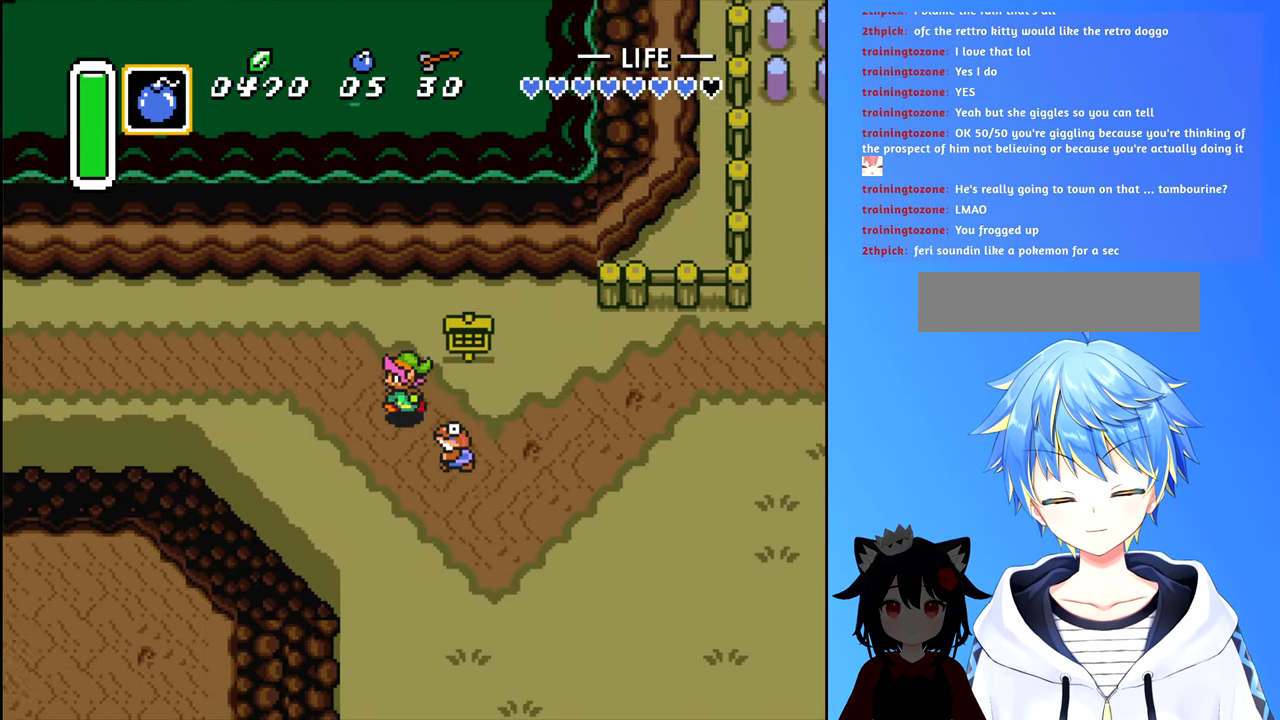
{"buttons": ["B", "DPAD_LEFT"]}
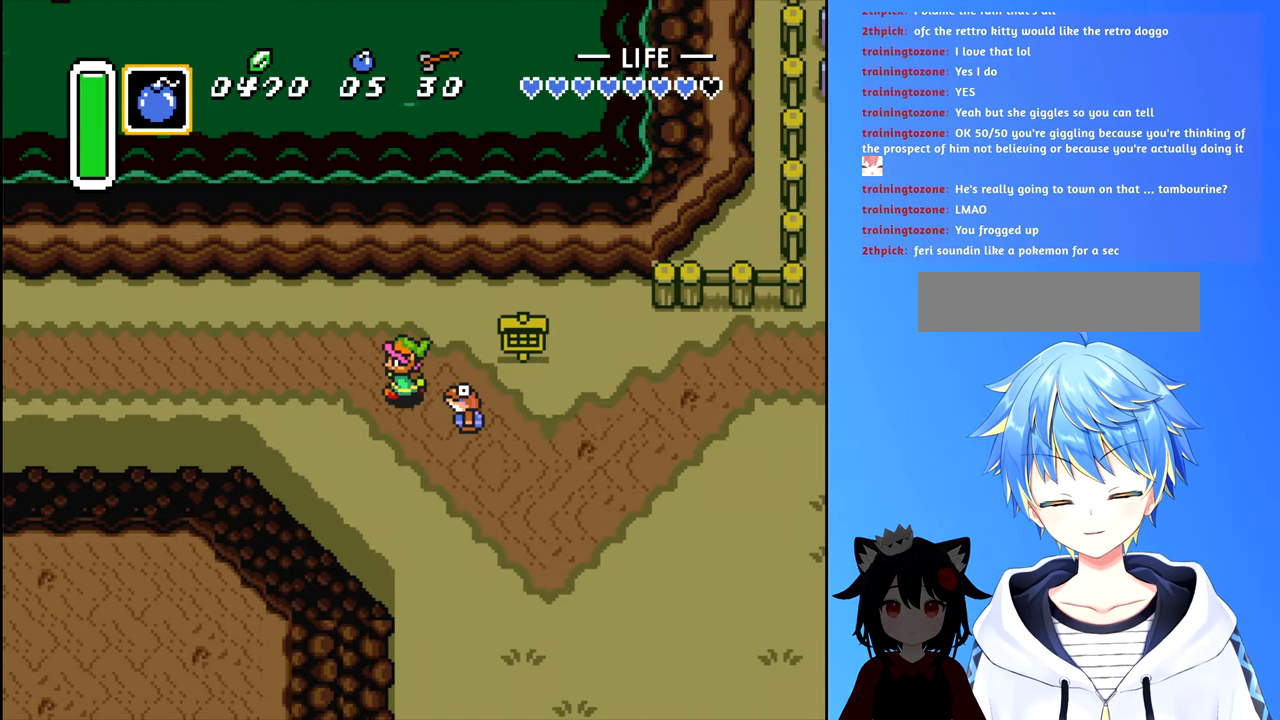
{"buttons": ["B", "DPAD_LEFT"], "events": []}